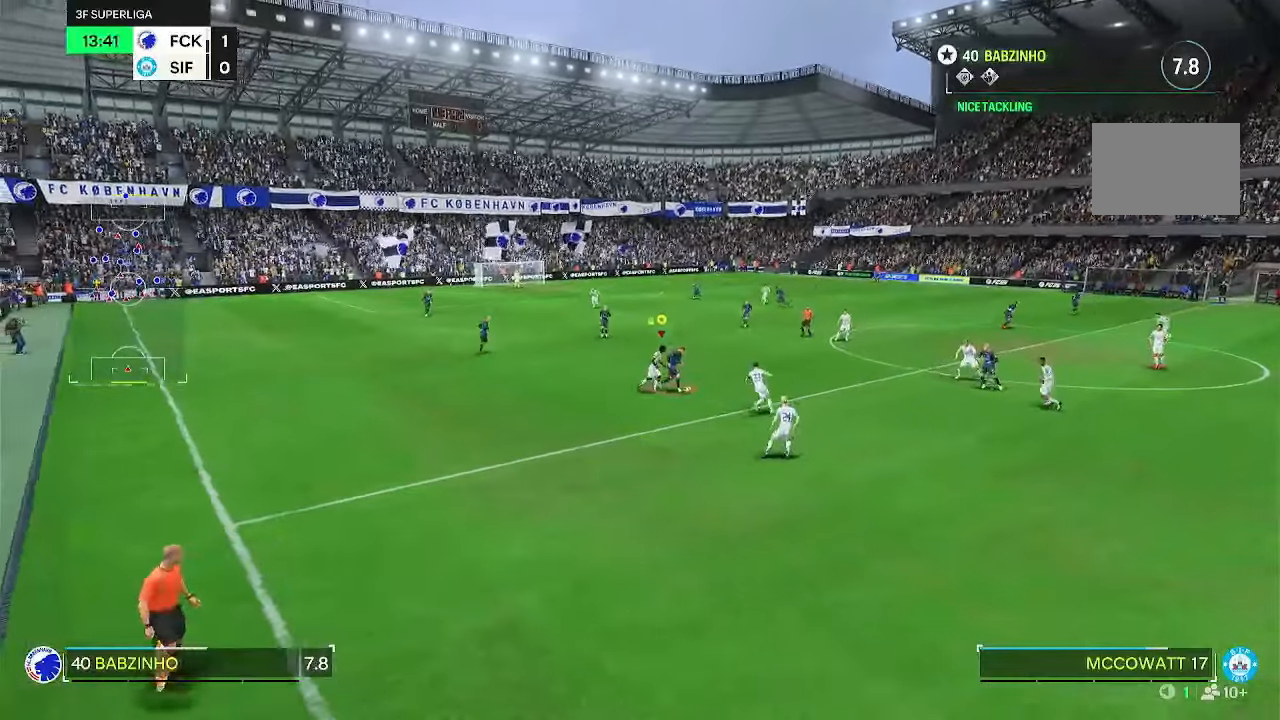
Gameplay with a controller (PlayStation layout); each line is a JSON object with the inputs held at the frame after it. "events" lists button and stick changes between this image and that frame as [ms after this image, input, new state], when the widget could be followed in between. Not read: DPAD_LEFT HOME L3 R3.
{"buttons": [], "left_stick": "up-right", "right_stick": "center", "events": [[150, "left_stick", "right"], [450, "R2", "up"], [500, "left_stick", "up-right"]]}
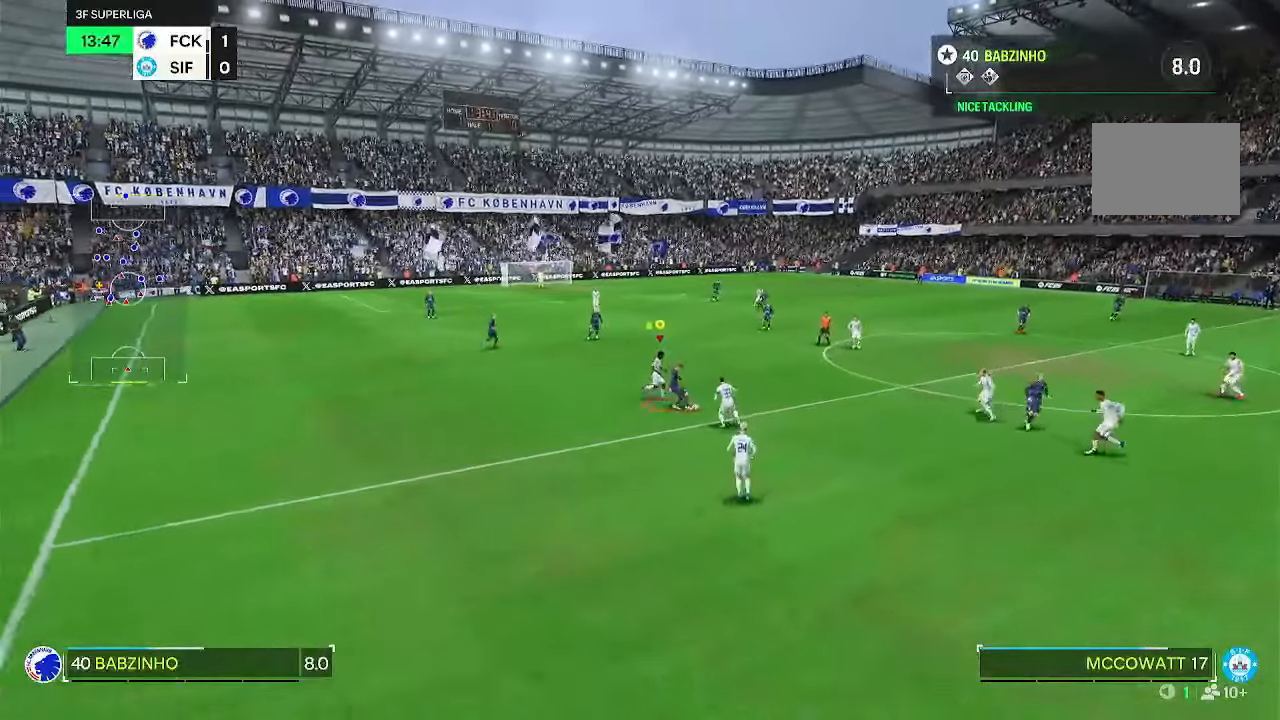
{"buttons": [], "left_stick": "right", "right_stick": "center", "events": [[133, "left_stick", "up"], [250, "R2", "down"], [367, "left_stick", "up-right"], [467, "left_stick", "right"], [500, "R2", "up"]]}
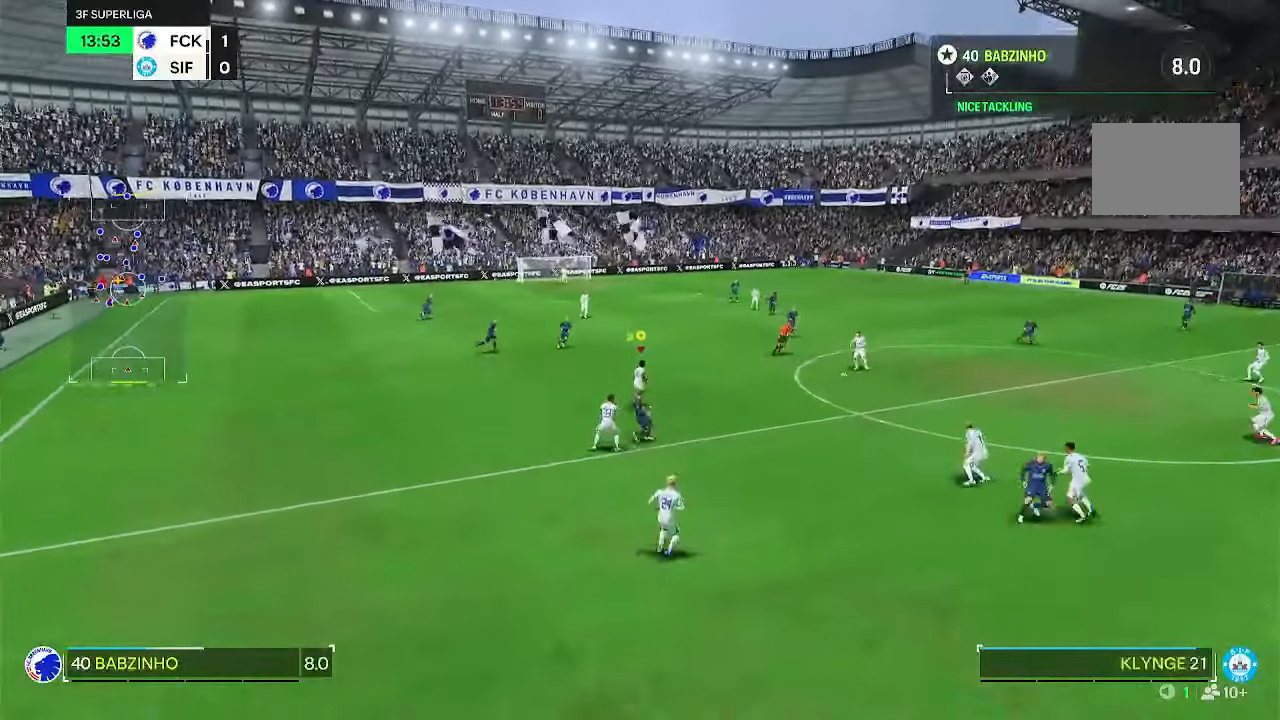
{"buttons": ["R2"], "left_stick": "up-right", "right_stick": "center", "events": [[233, "left_stick", "up-right"], [417, "R2", "down"]]}
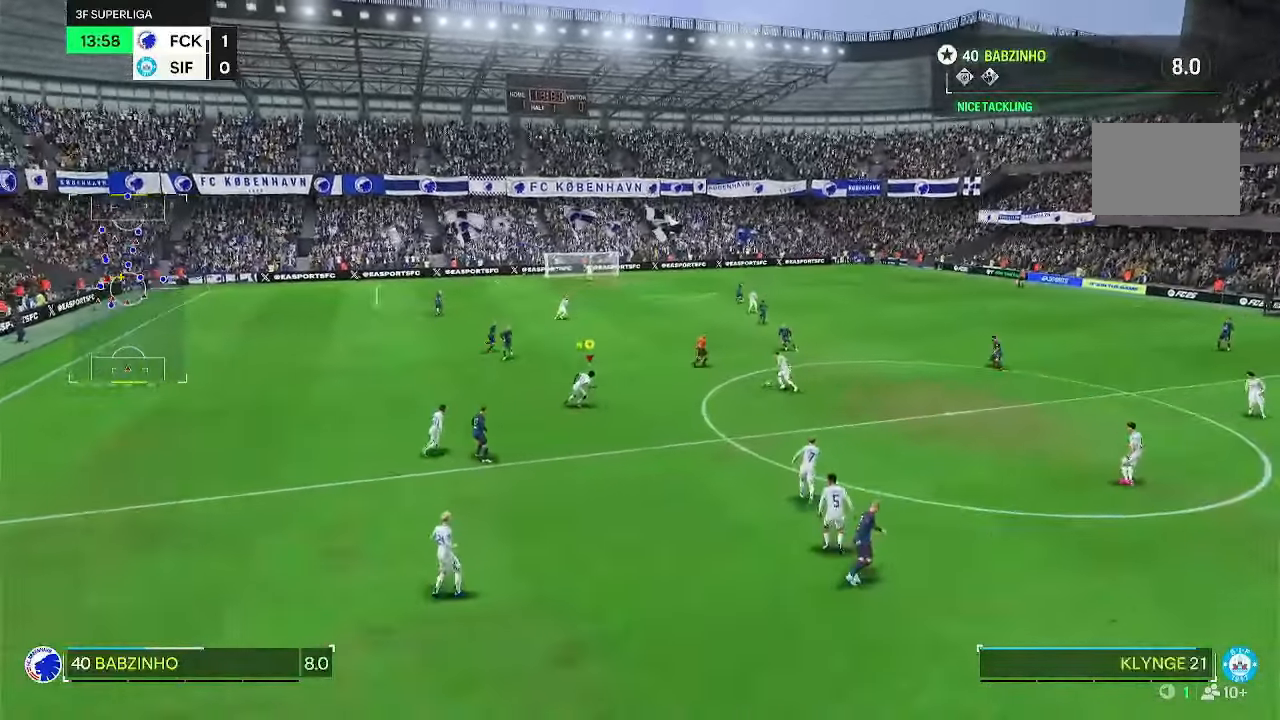
{"buttons": ["R2"], "left_stick": "up", "right_stick": "center", "events": [[283, "left_stick", "up"]]}
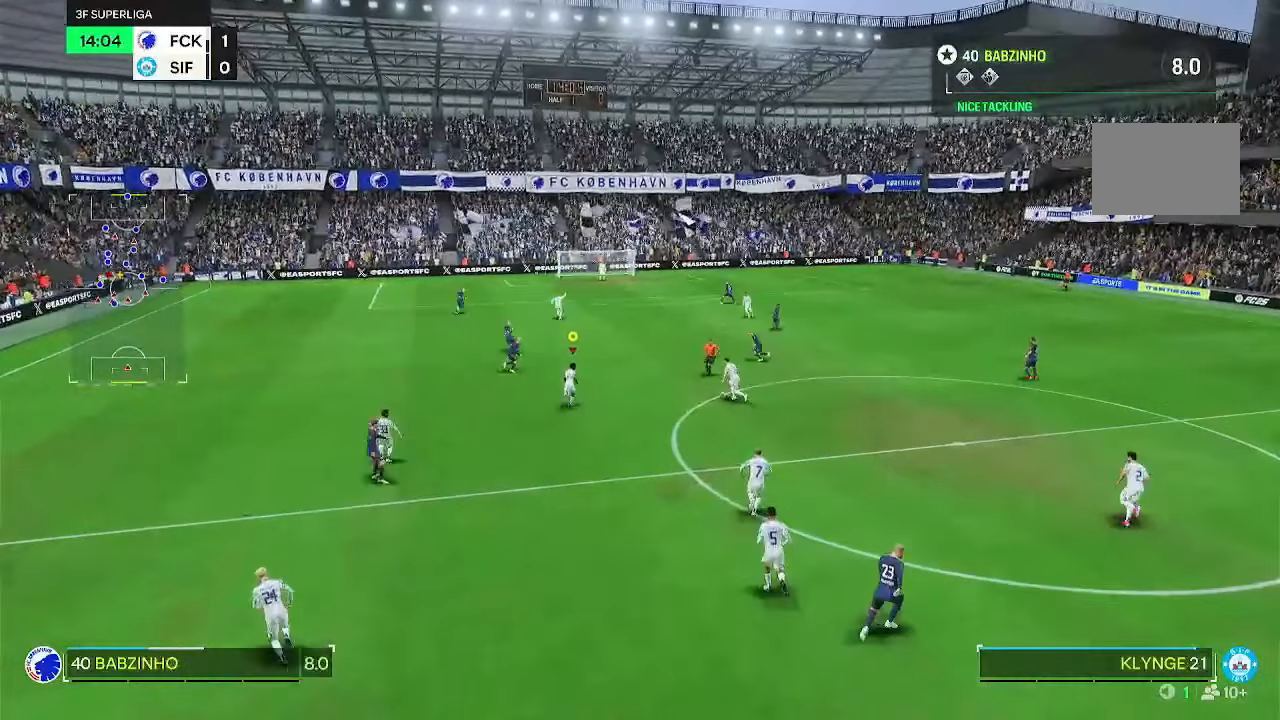
{"buttons": ["R2"], "left_stick": "up", "right_stick": "center", "events": []}
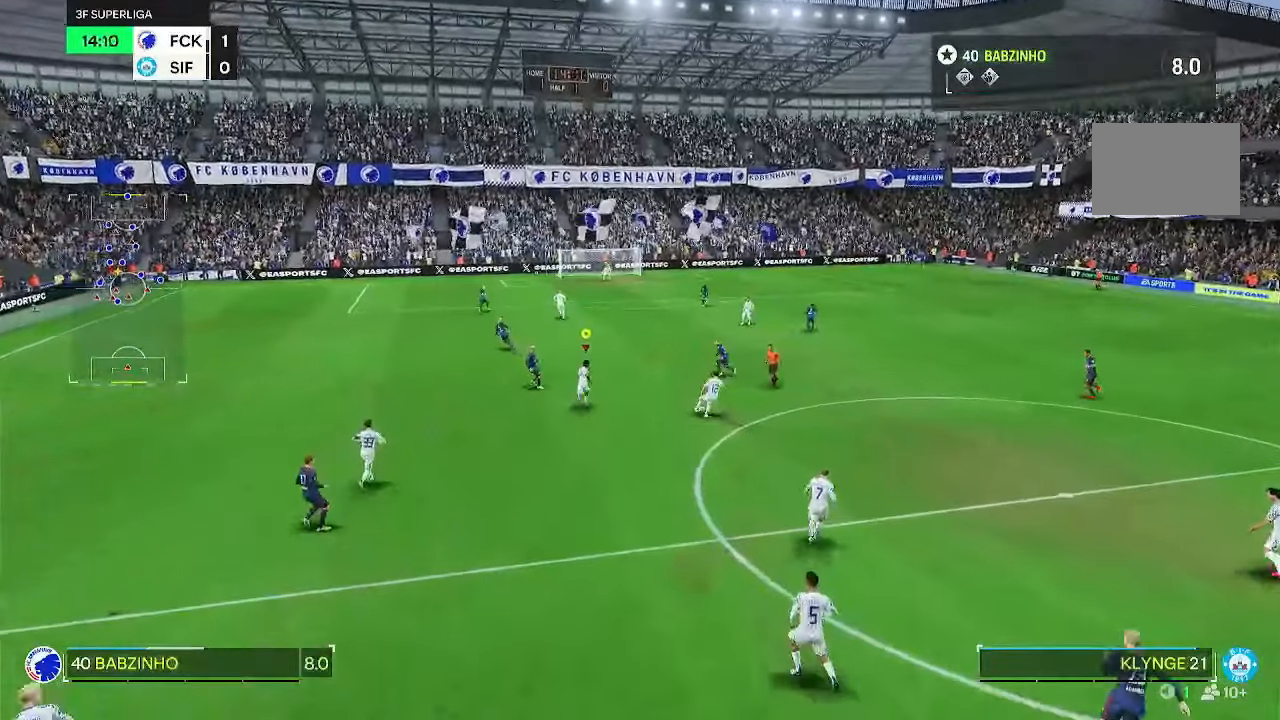
{"buttons": ["R2"], "left_stick": "up", "right_stick": "center", "events": [[167, "R2", "up"], [267, "R2", "down"]]}
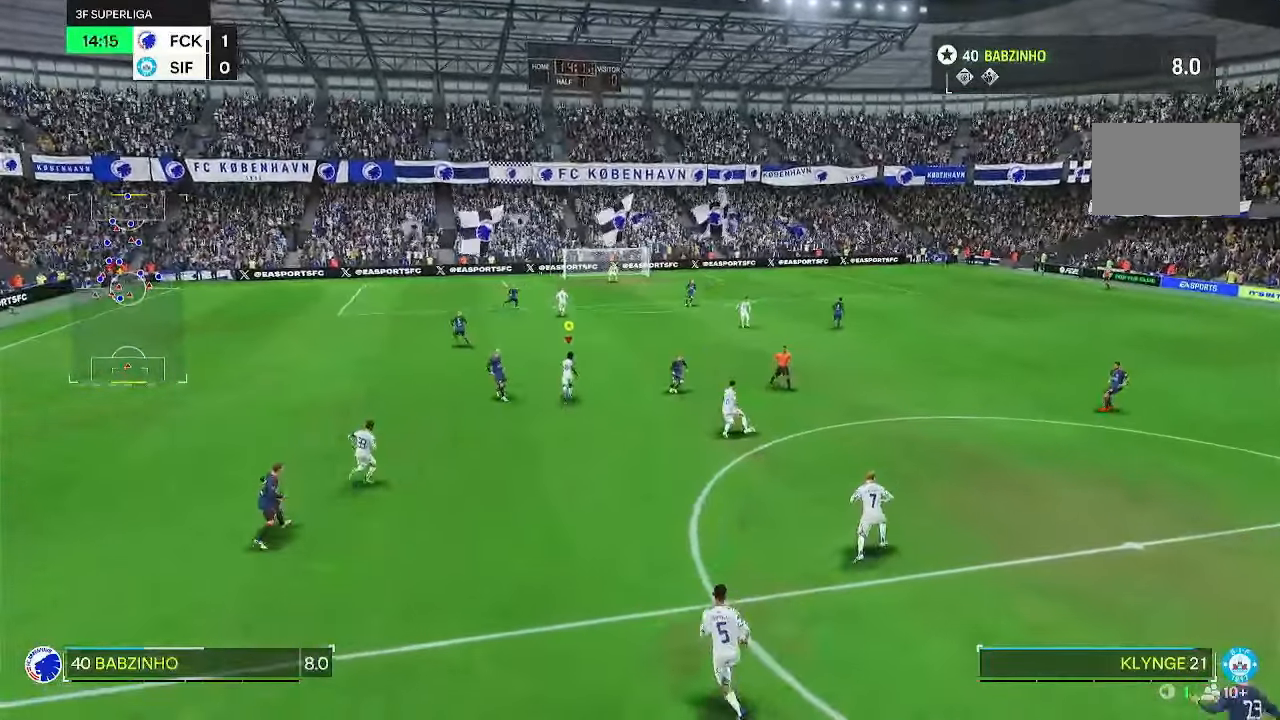
{"buttons": ["R2"], "left_stick": "up-right", "right_stick": "center", "events": [[250, "left_stick", "up-right"]]}